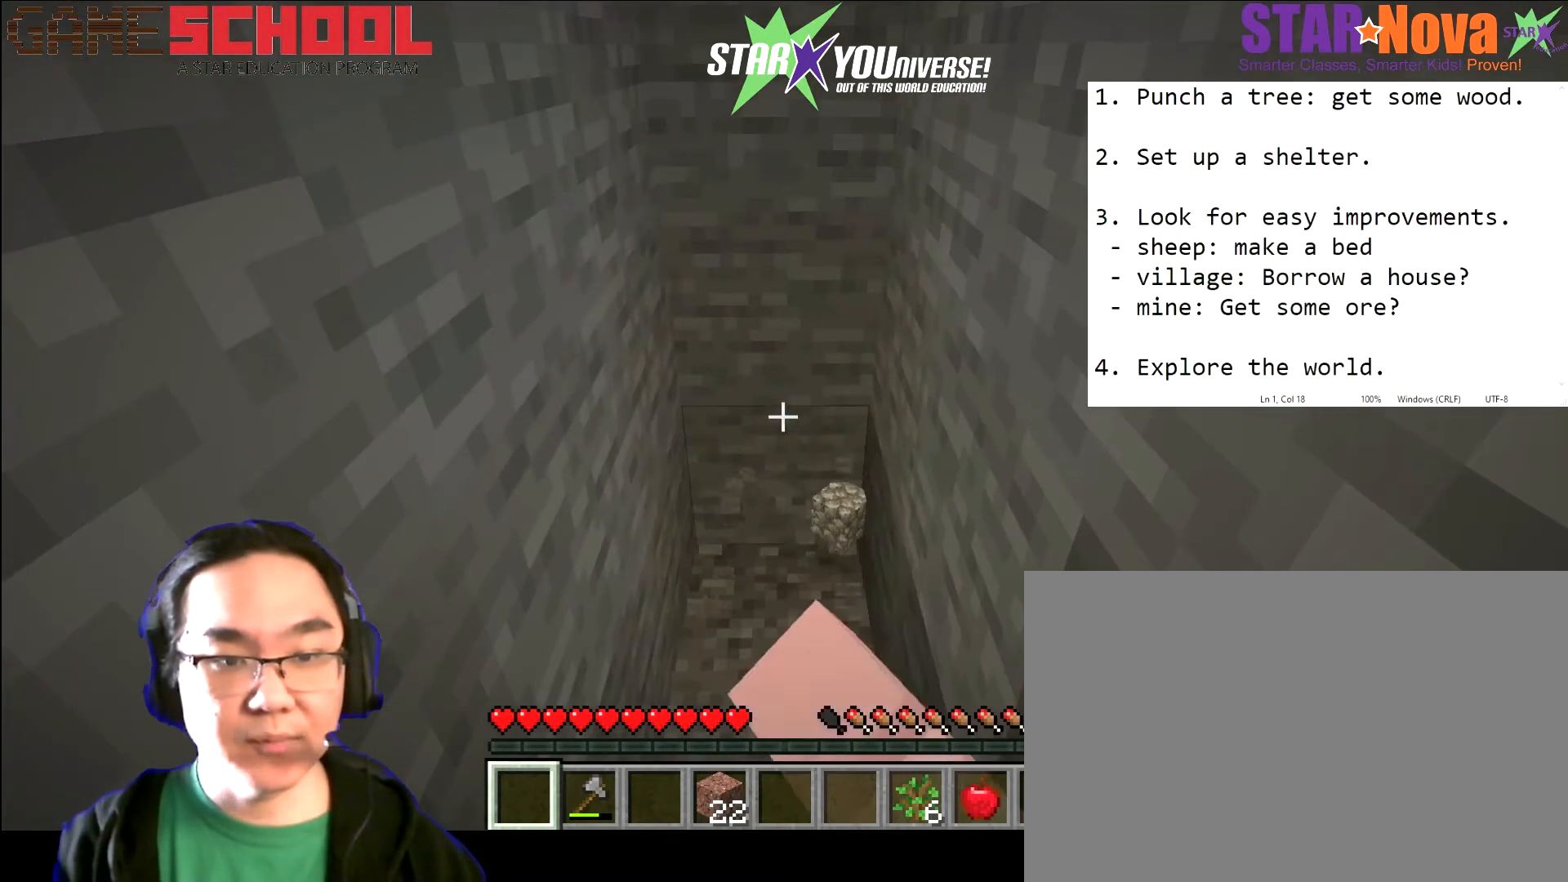
Gameplay with keyboard and mouse; each line is a JSON object with the keys and mouse buttons held at the frame after it. "events" lists presses ("down") and releases ("up") of "1", "2", "3", "4", "5", "a", "alt", "b", "c", "ctrl", "d", "e", "f", "g", "q", "r", "s", "shift", "space", "t", "tab", "tilde", "v", "w", "x", "z", "mouse_left", "mouse_wheel", "mouse_right", "mouse_mb4" and "mouse_mb5" between this image and that frame as [ms after this image, input, new state], when the widget could be followed in between. "mouse_left", "mouse_wheel", "mouse_right", "mouse_mb4", "mouse_mb5" = the "left", "wheel", "right", "mb4", "mb5" buttons of the "mouse" list. No other keys are recorded. Fast repeated clicks can show as one long hold. "wheel" means that the mouse wheel is clicked or scrolled. Mouse movement is not recorded.
{"keys": ["a", "w"], "mouse": [], "events": [[33, "mouse_left", "up"], [100, "w", "down"], [500, "a", "down"]]}
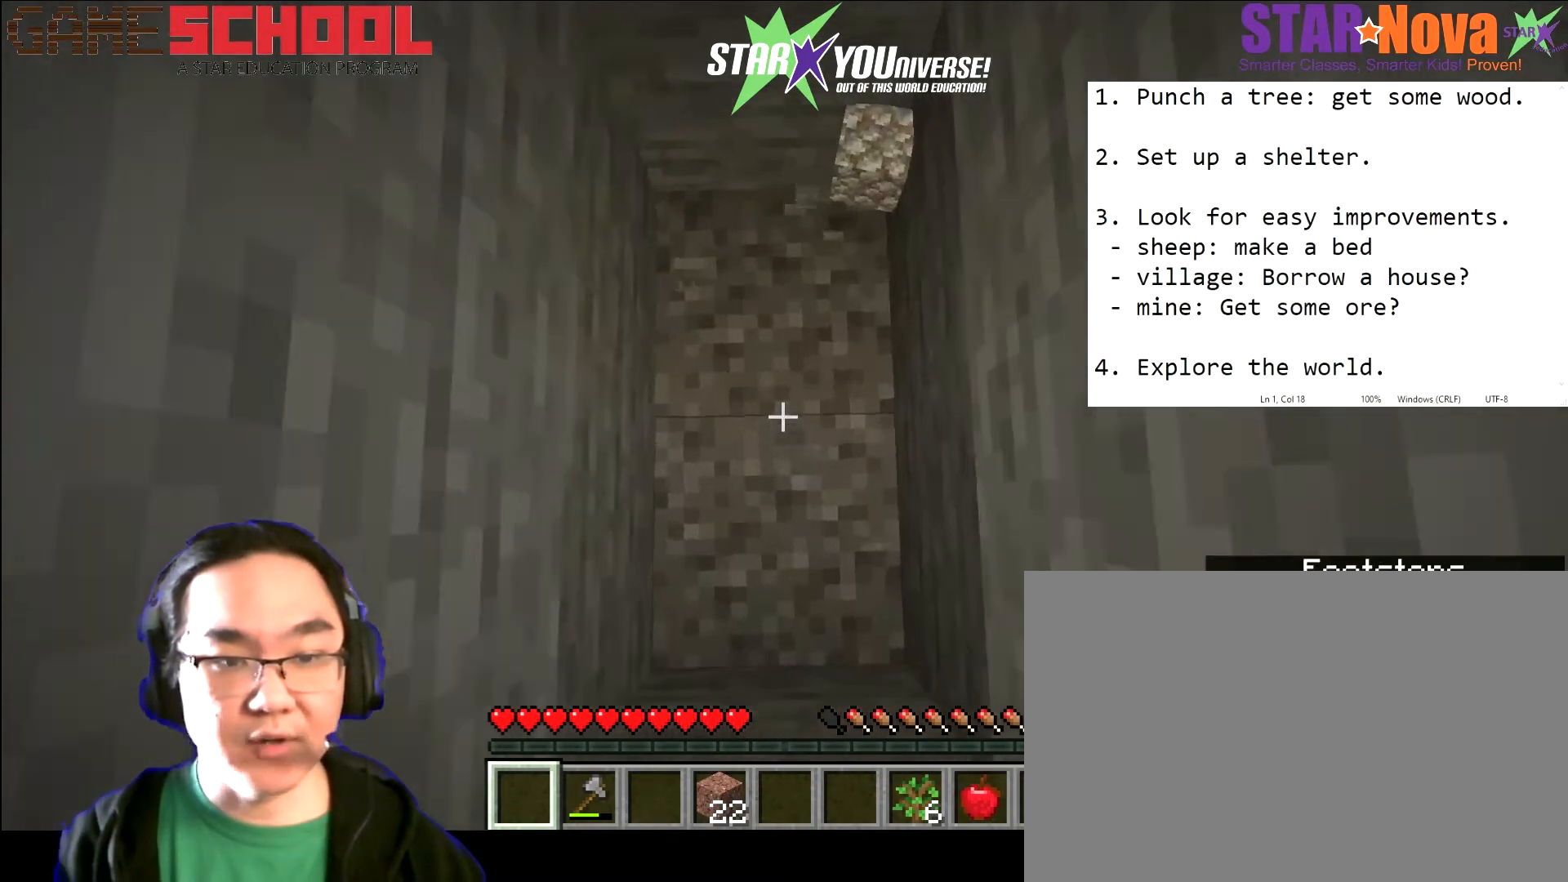
{"keys": ["w"], "mouse": [], "events": [[367, "a", "up"]]}
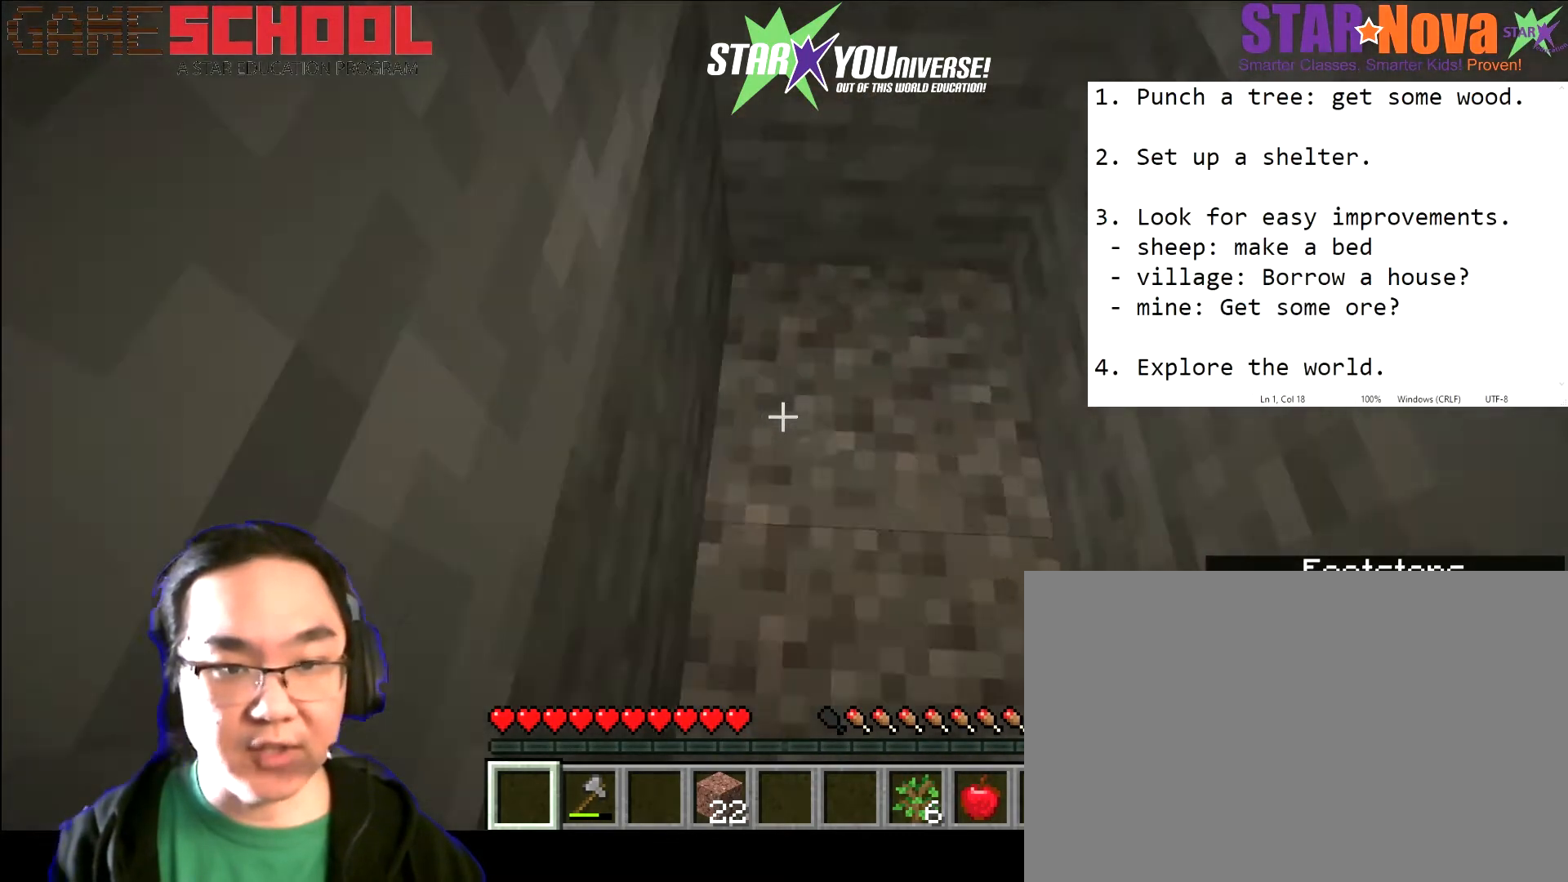
{"keys": ["w"], "mouse": [], "events": [[266, "space", "down"], [433, "space", "up"]]}
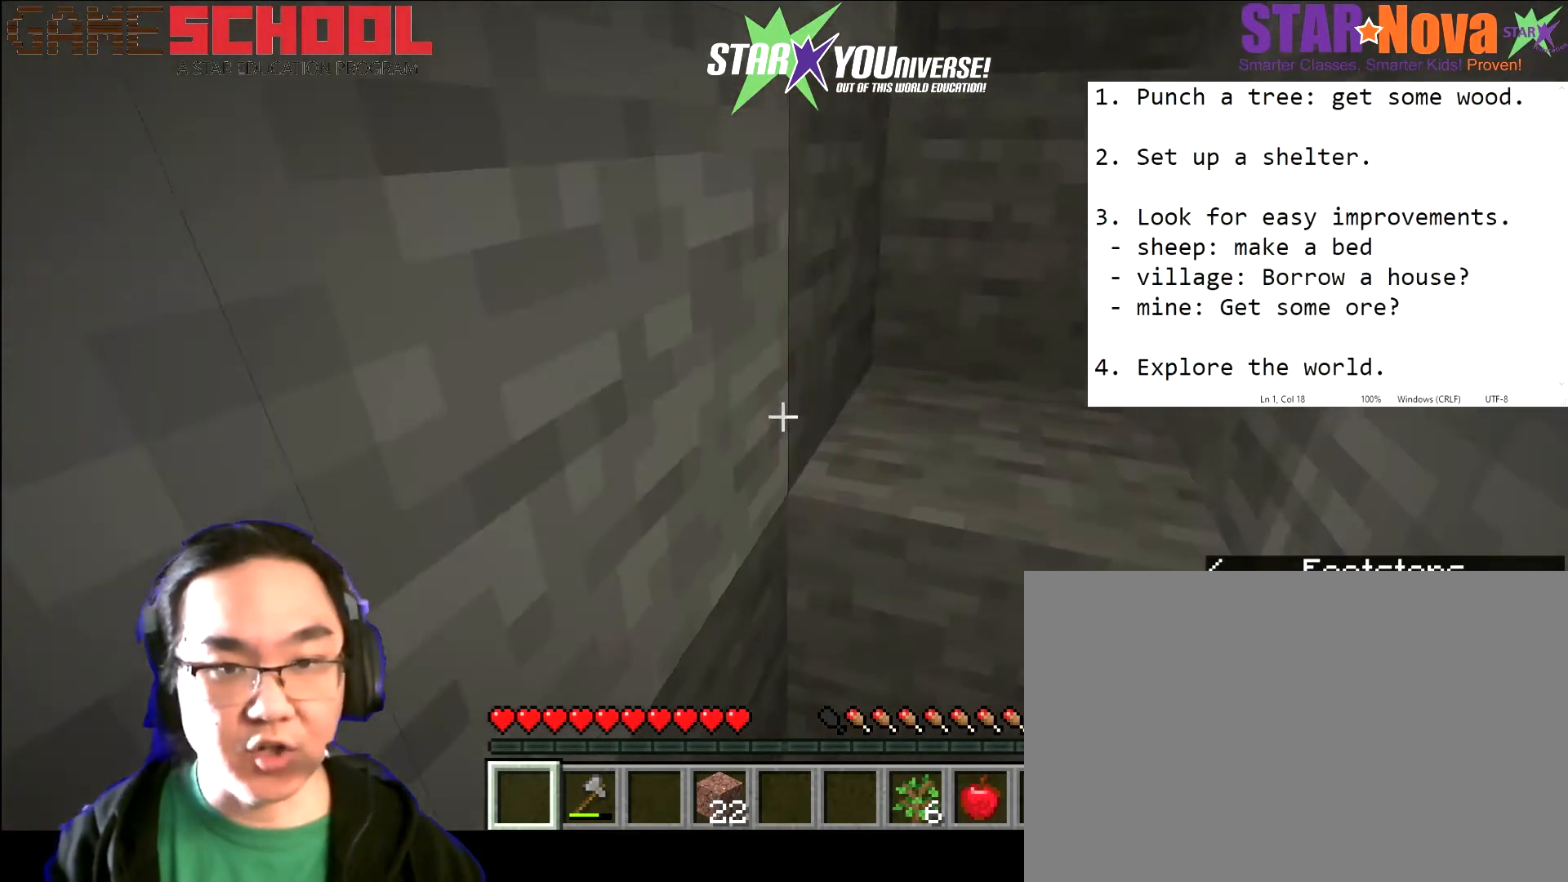
{"keys": ["w"], "mouse": [], "events": [[334, "space", "down"], [467, "space", "up"]]}
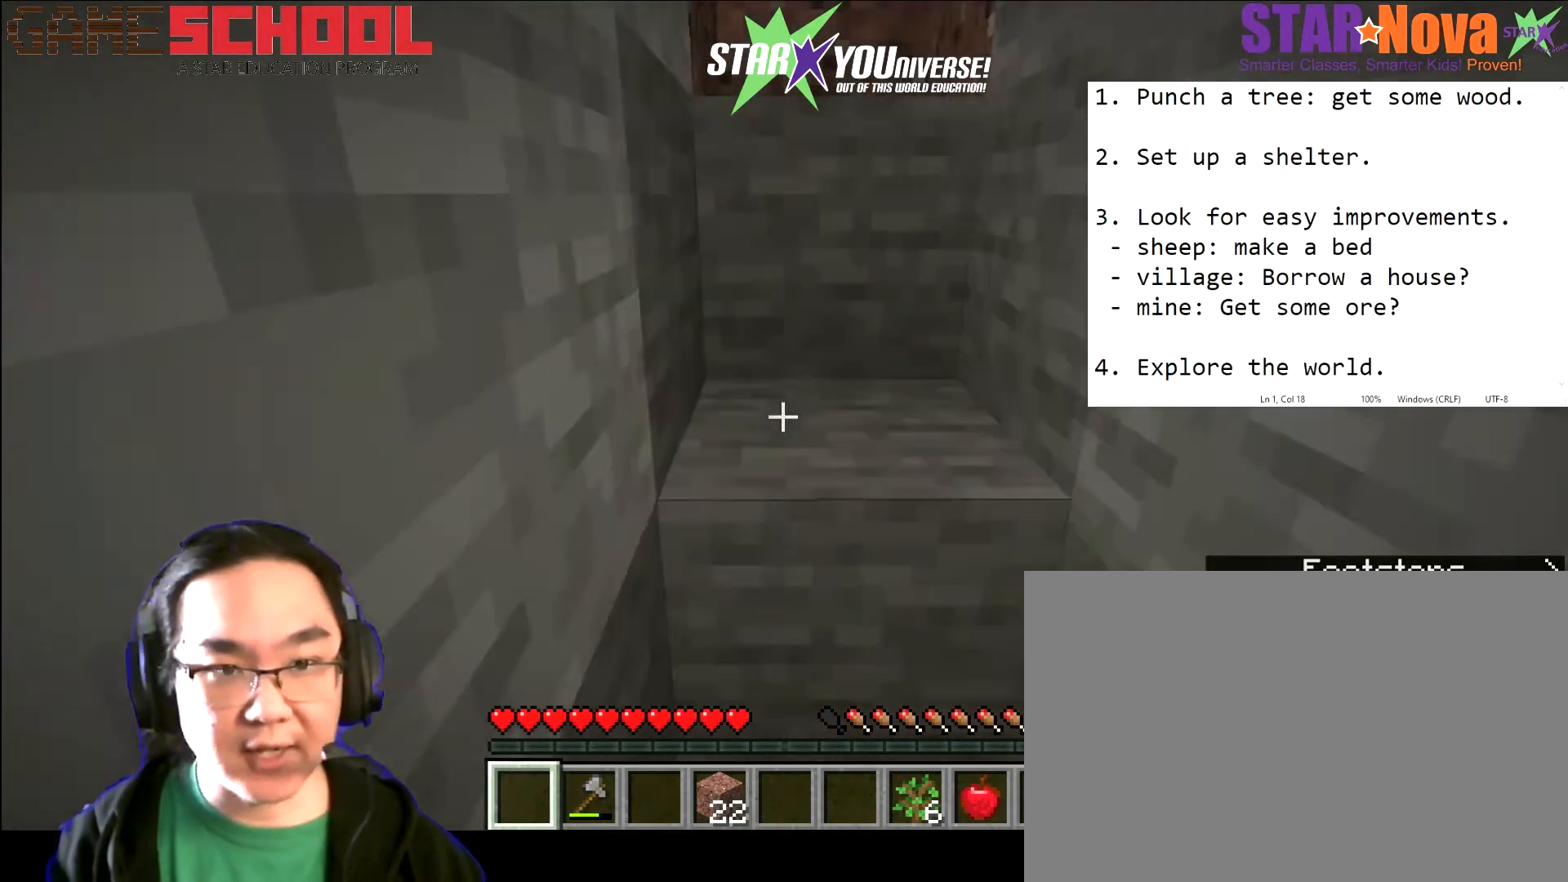
{"keys": ["w"], "mouse": [], "events": [[368, "space", "down"], [468, "space", "up"]]}
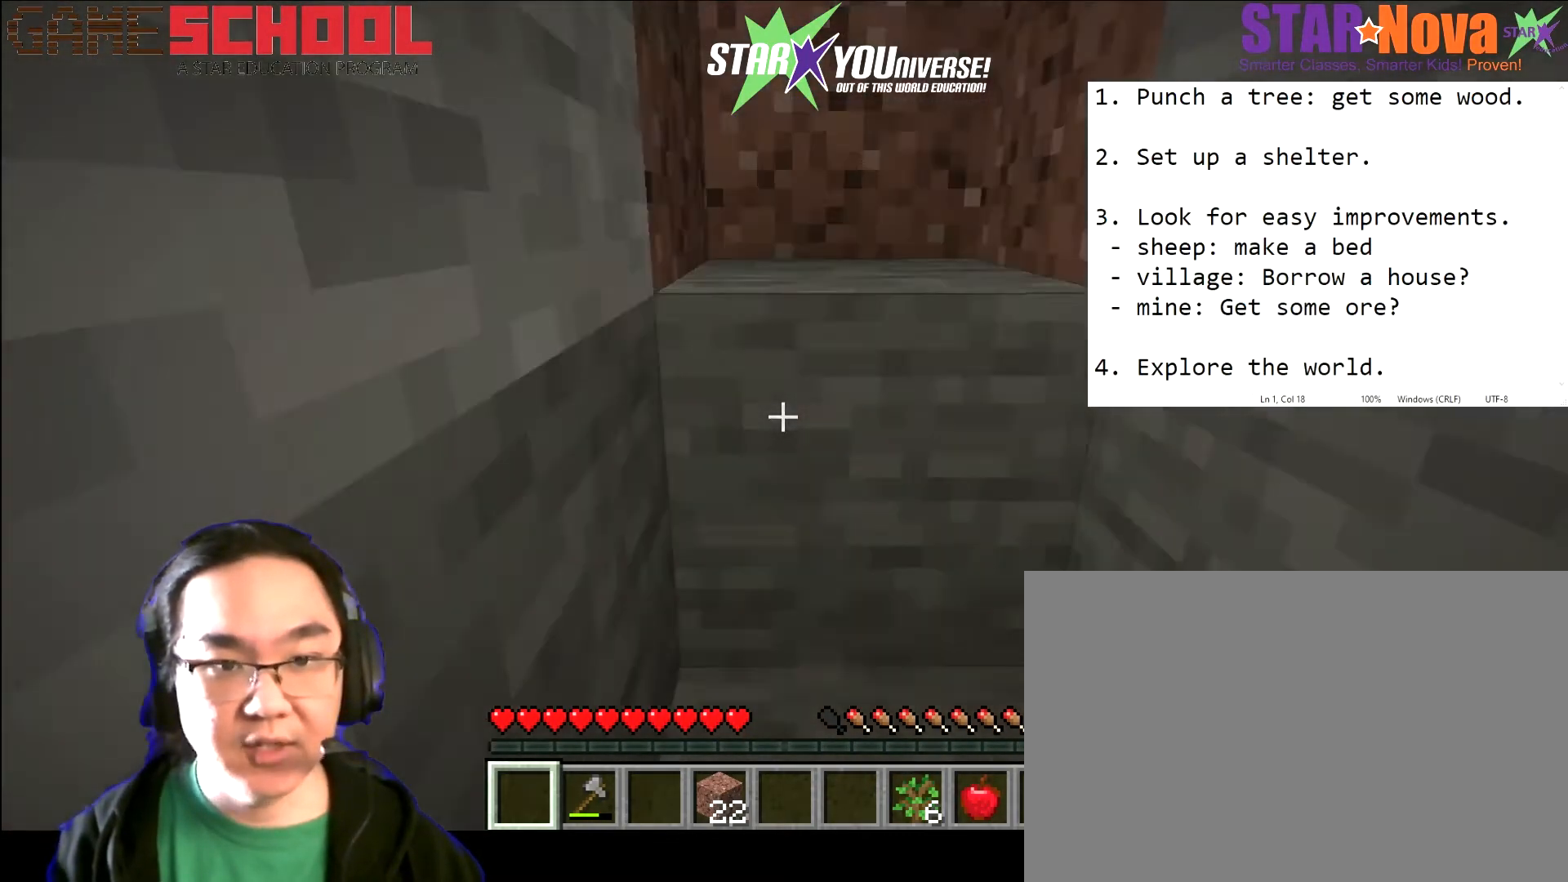
{"keys": ["space", "w"], "mouse": [], "events": [[433, "space", "down"]]}
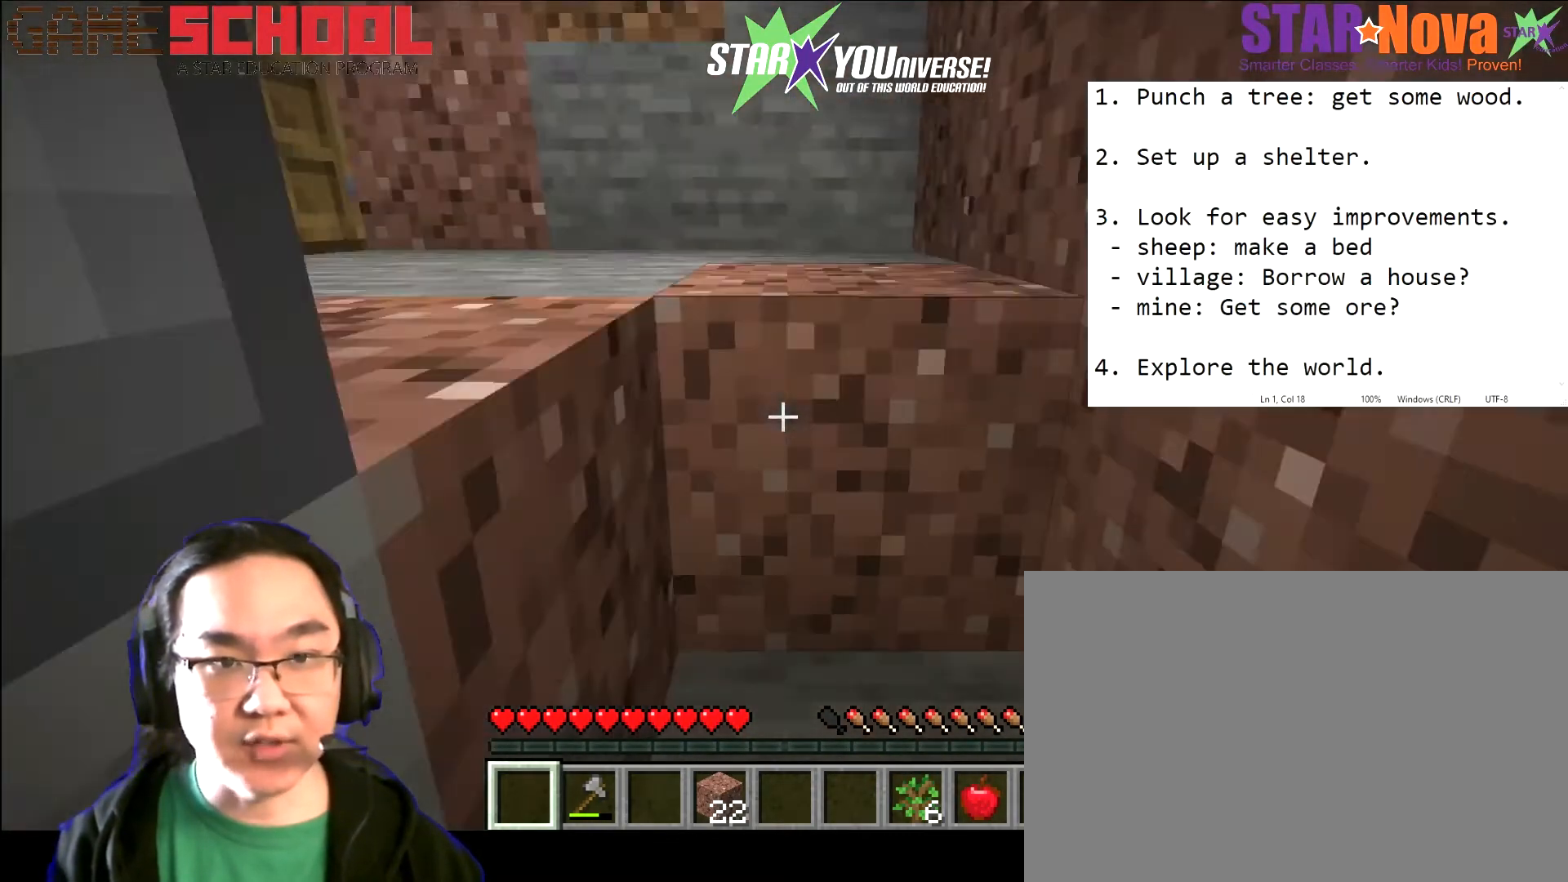
{"keys": ["space", "w"], "mouse": [], "events": [[67, "space", "up"], [401, "space", "down"]]}
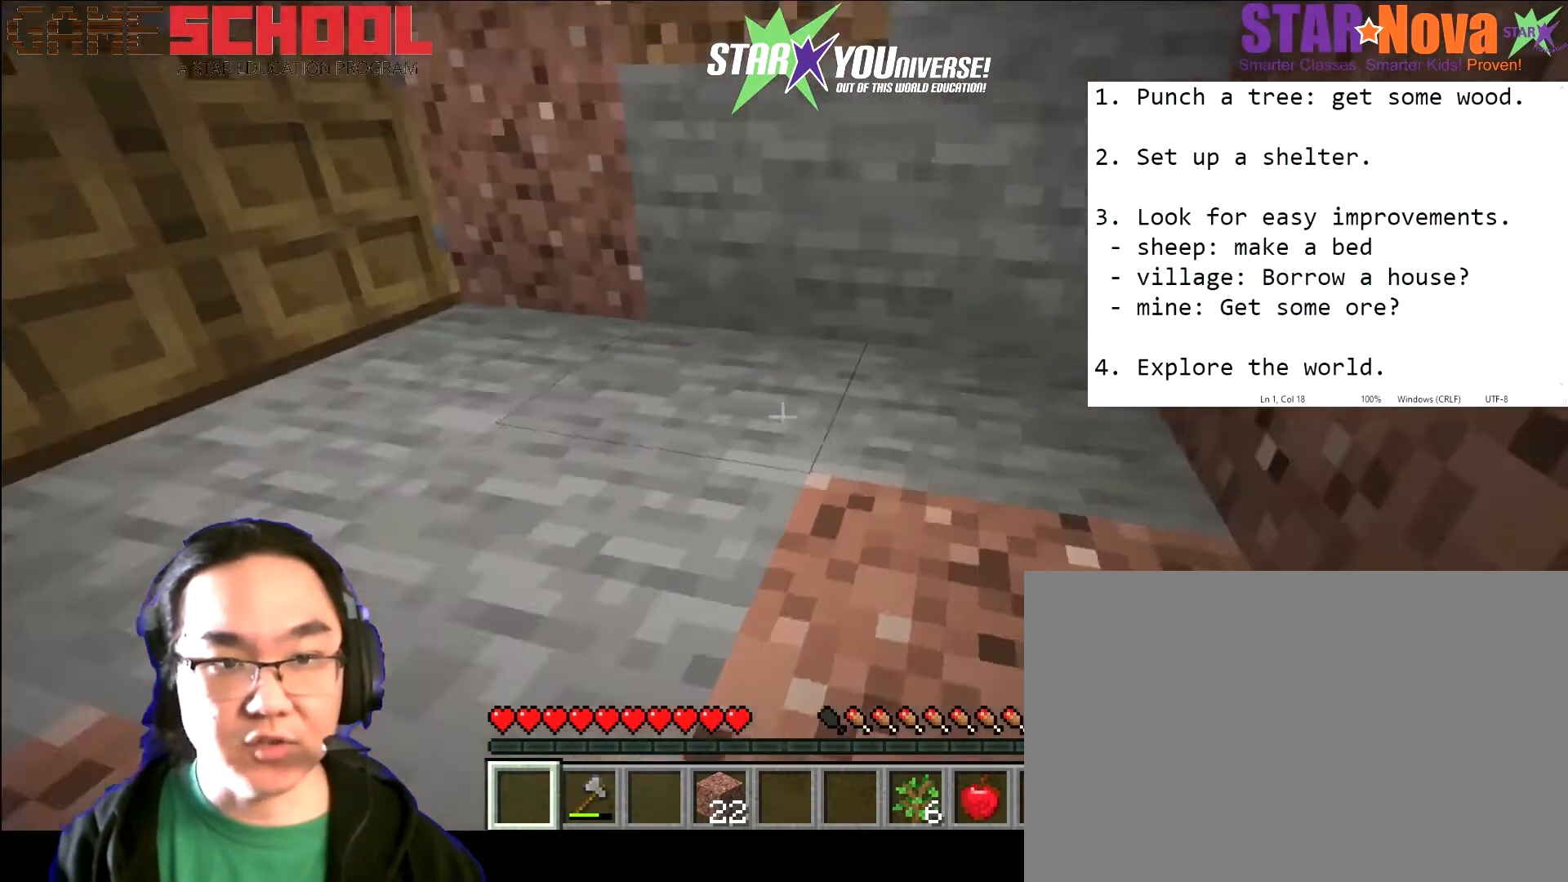
{"keys": ["d", "s"], "mouse": [], "events": [[100, "space", "up"], [133, "d", "down"], [267, "w", "up"], [433, "s", "down"]]}
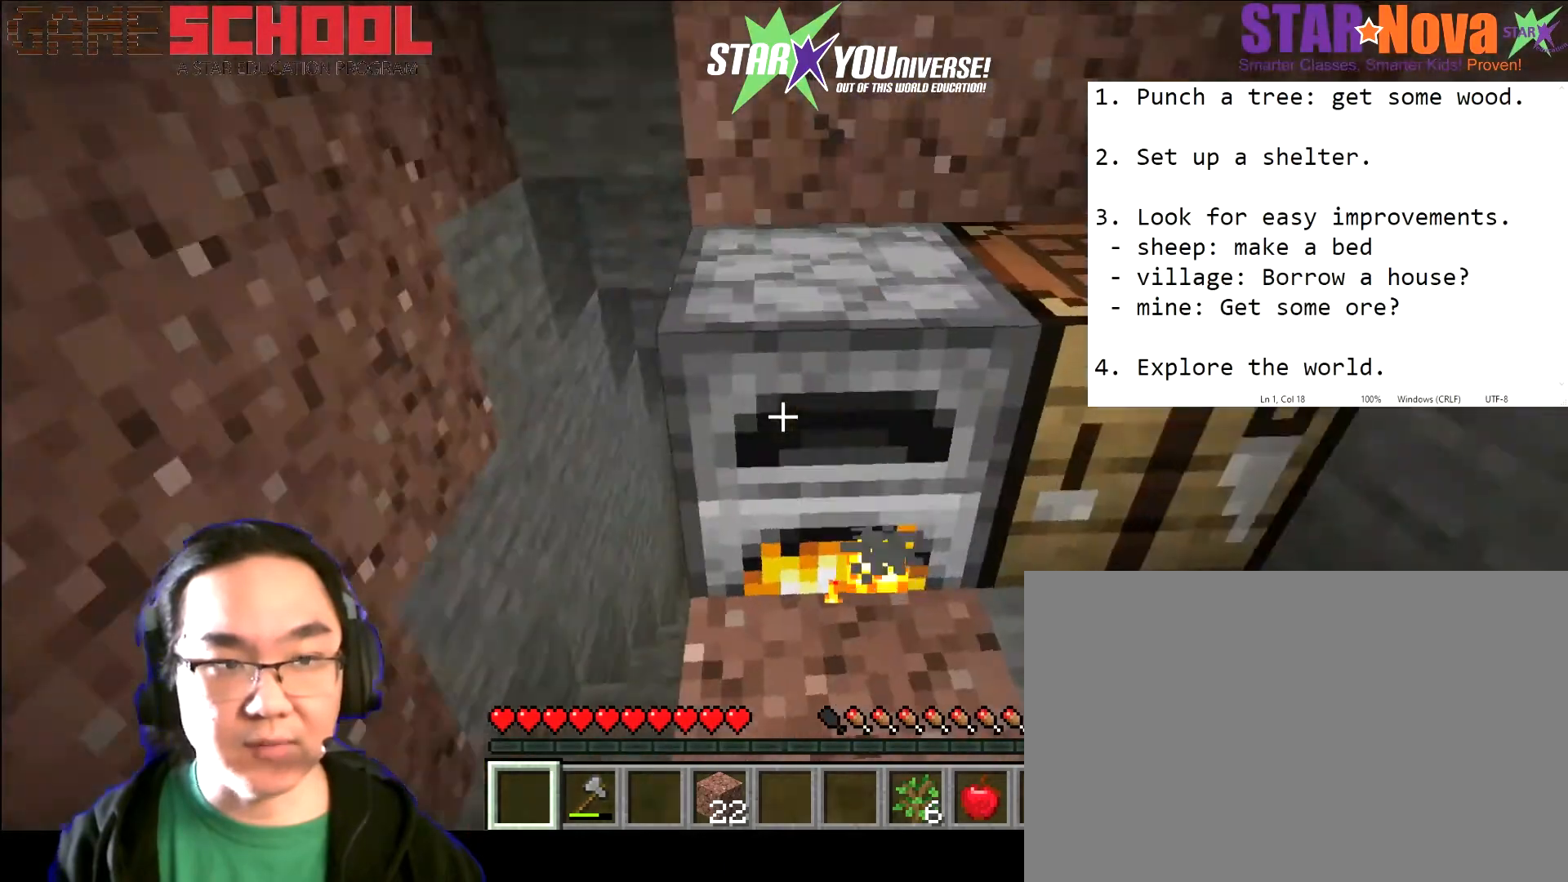
{"keys": [], "mouse": [], "events": [[100, "a", "down"], [100, "d", "up"], [300, "s", "up"], [401, "a", "up"]]}
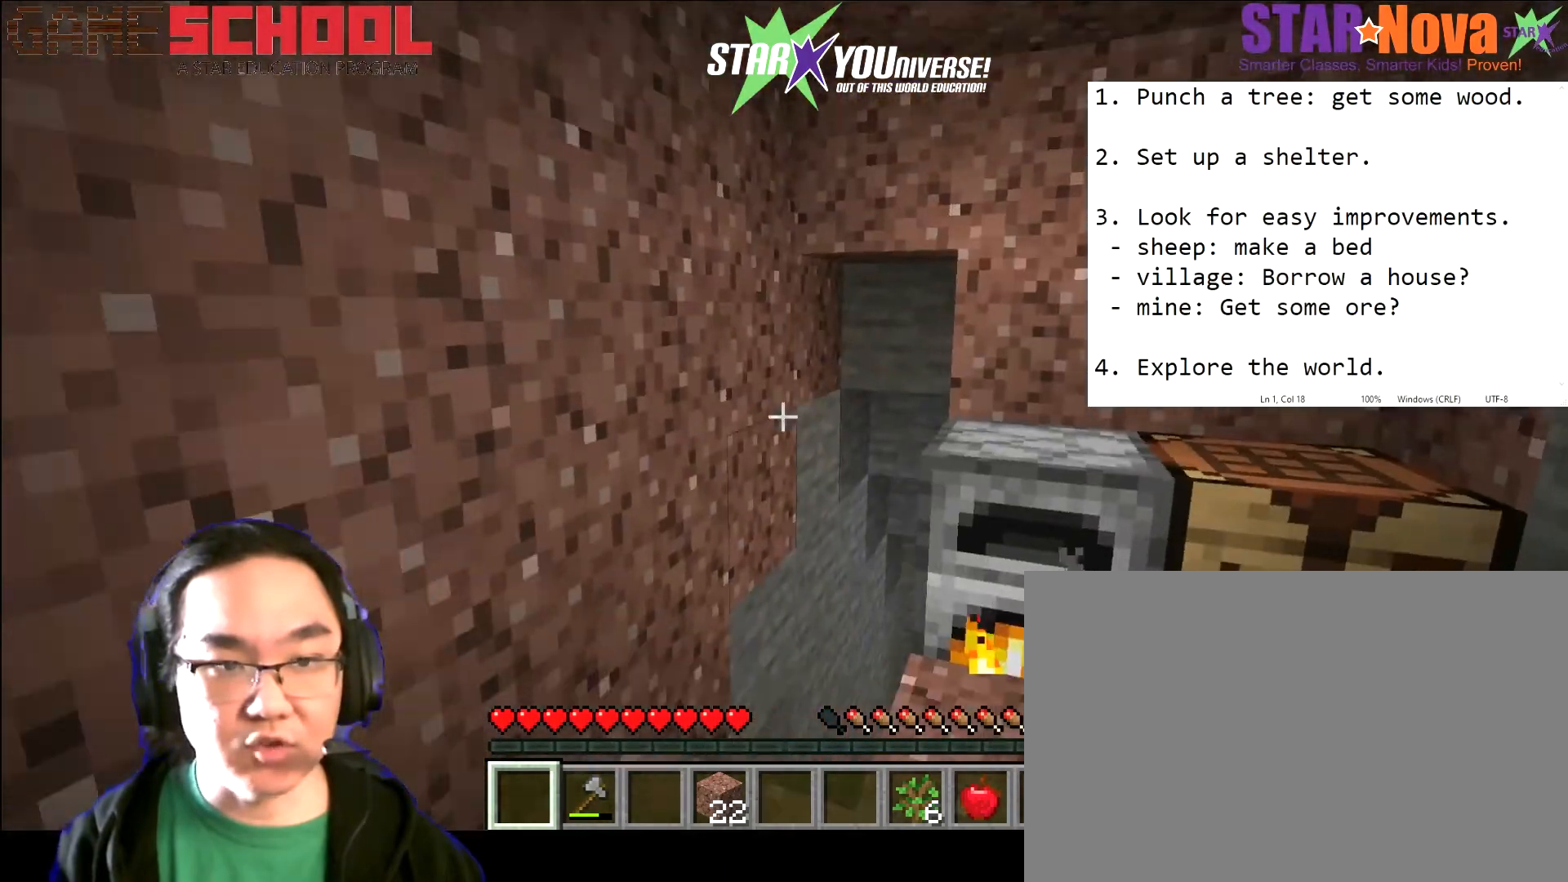
{"keys": ["a", "w"], "mouse": [], "events": [[133, "a", "down"], [267, "w", "down"]]}
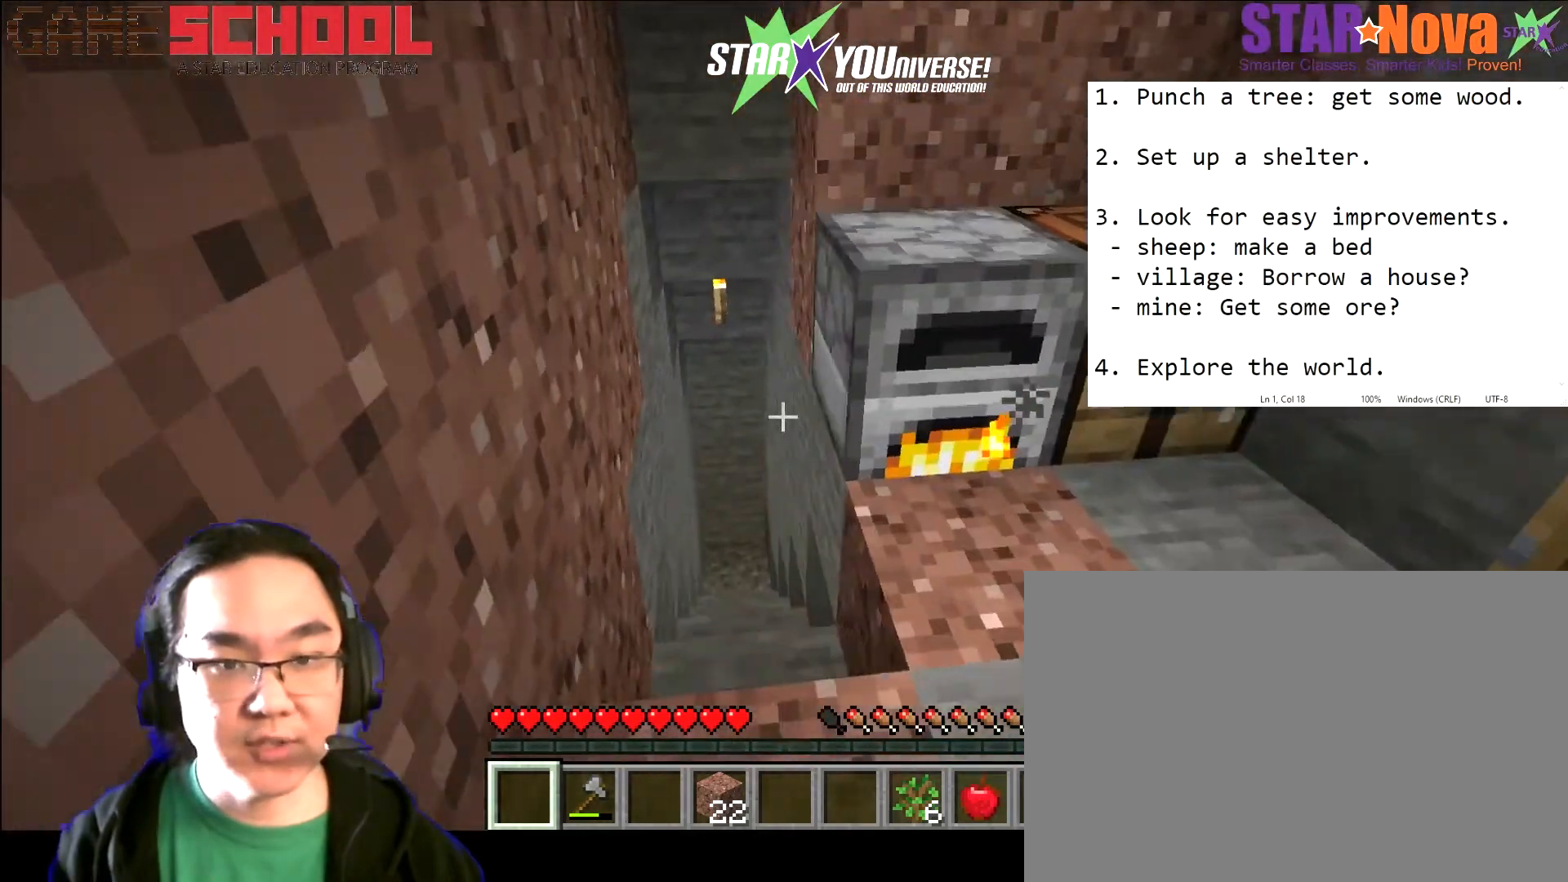
{"keys": [], "mouse": [], "events": [[134, "w", "up"], [167, "a", "up"]]}
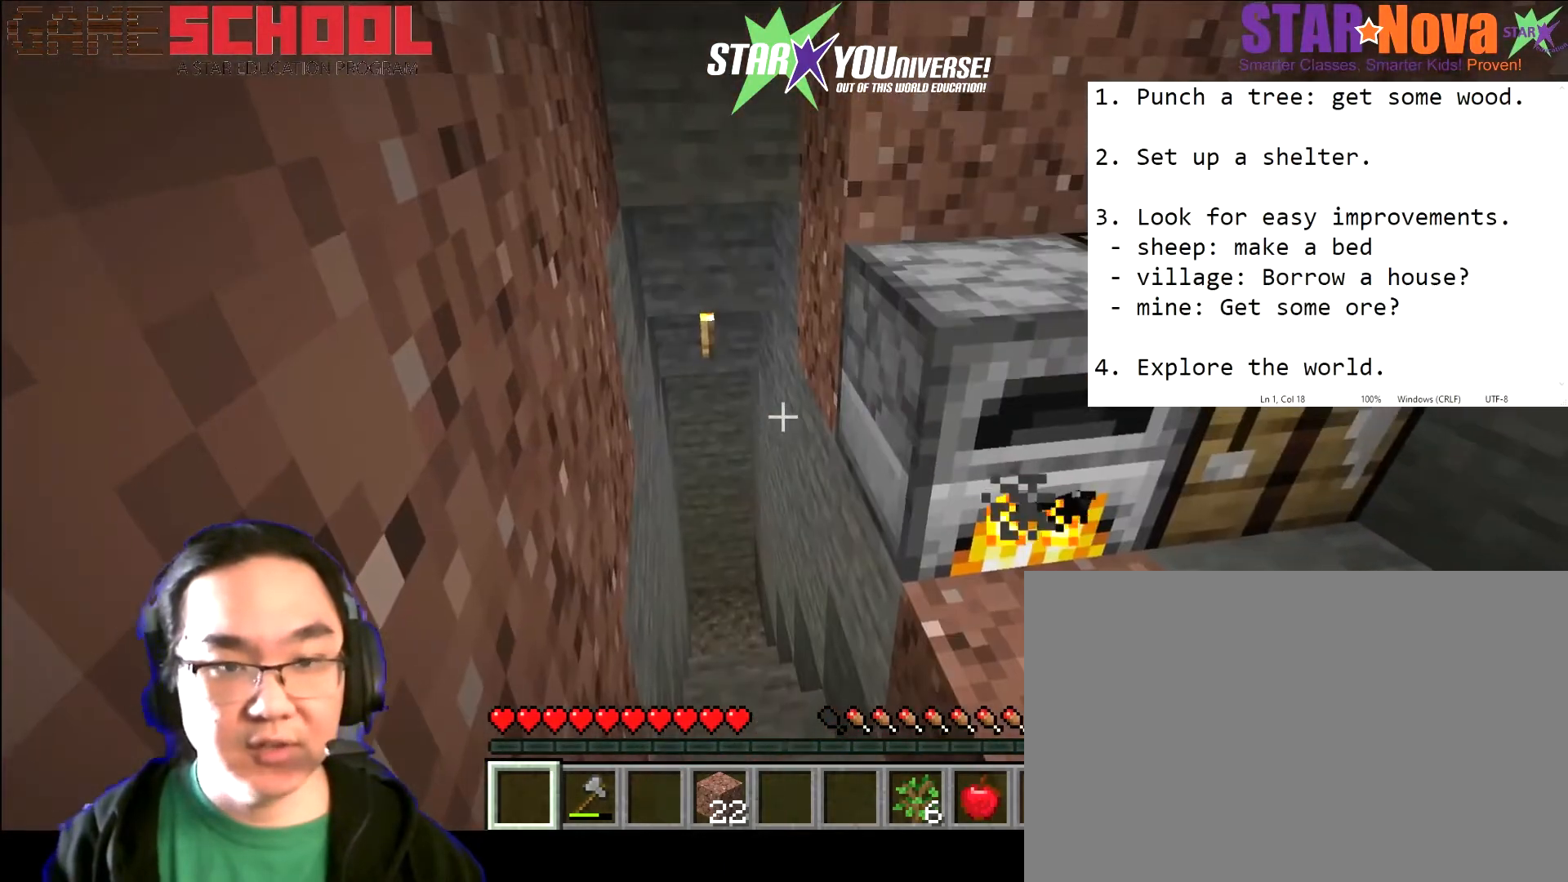
{"keys": [], "mouse": [], "events": []}
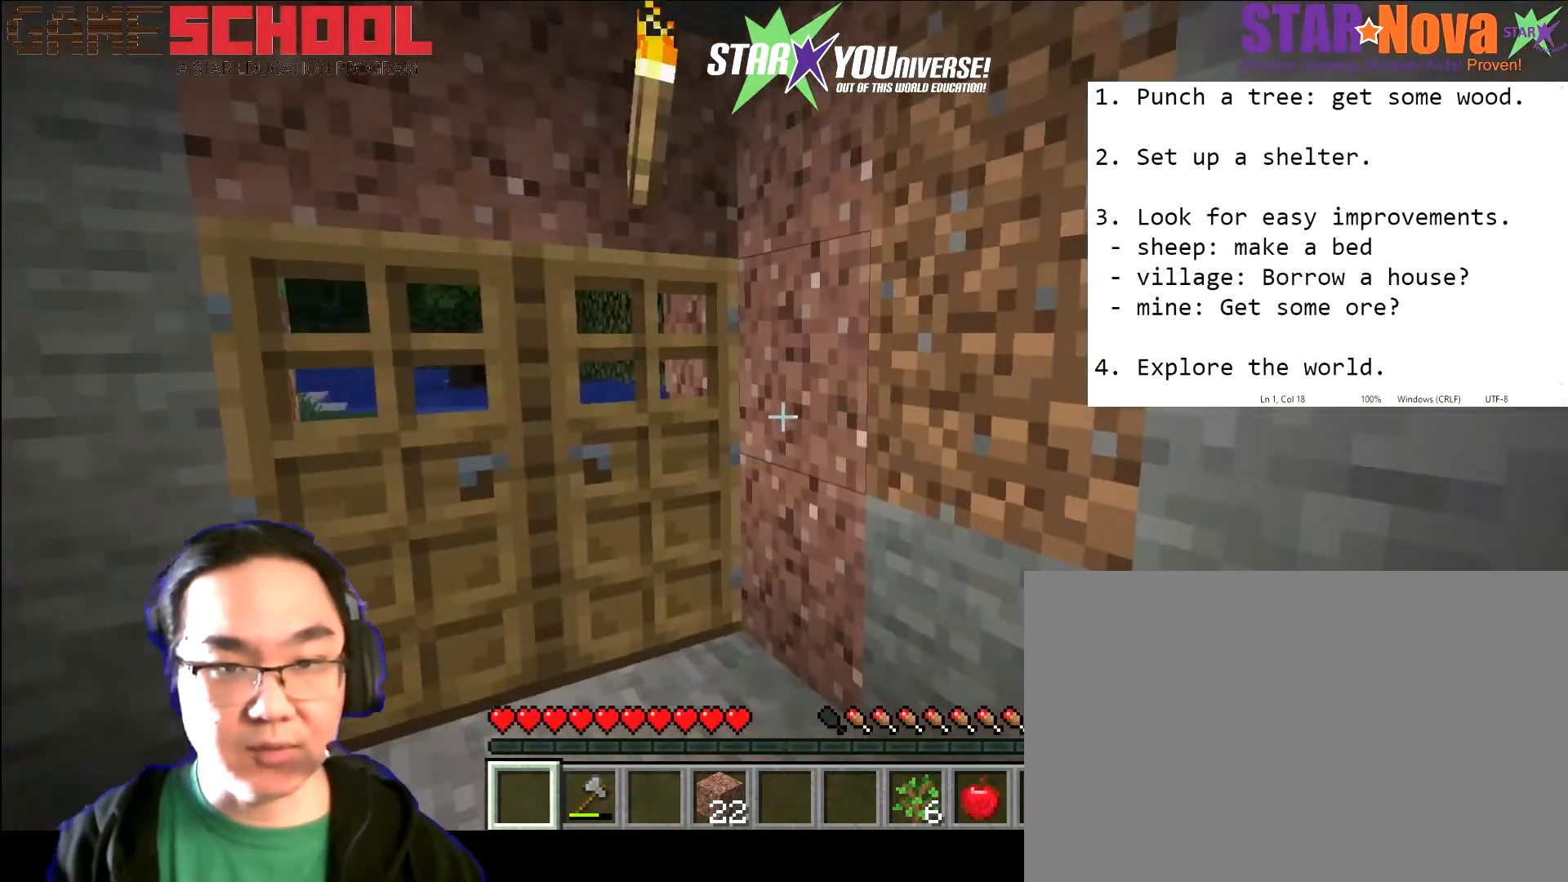
{"keys": [], "mouse": [], "events": []}
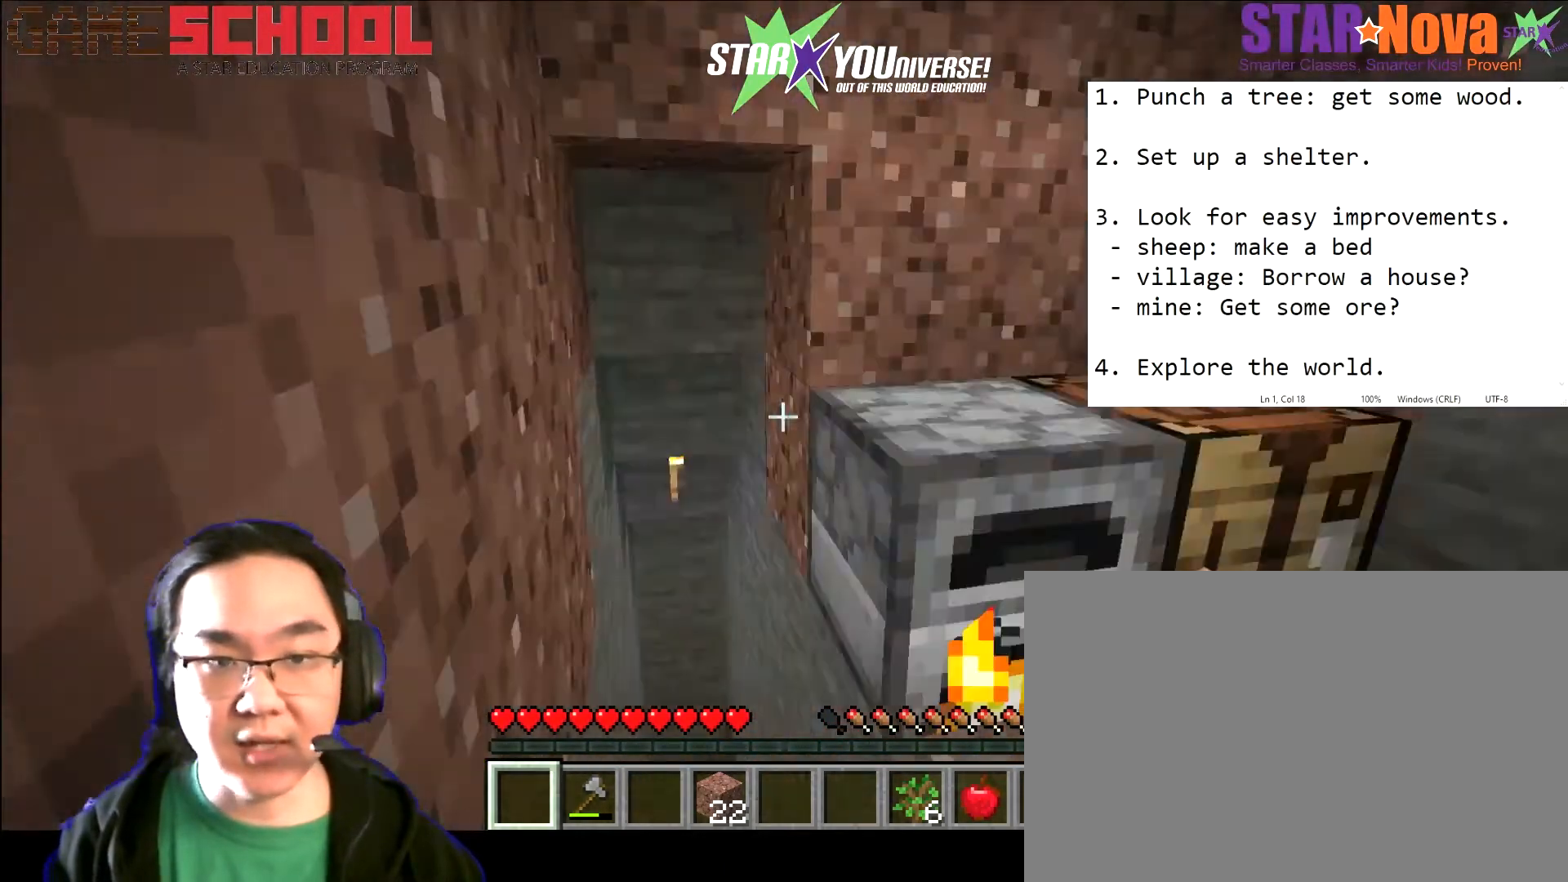
{"keys": [], "mouse": [], "events": []}
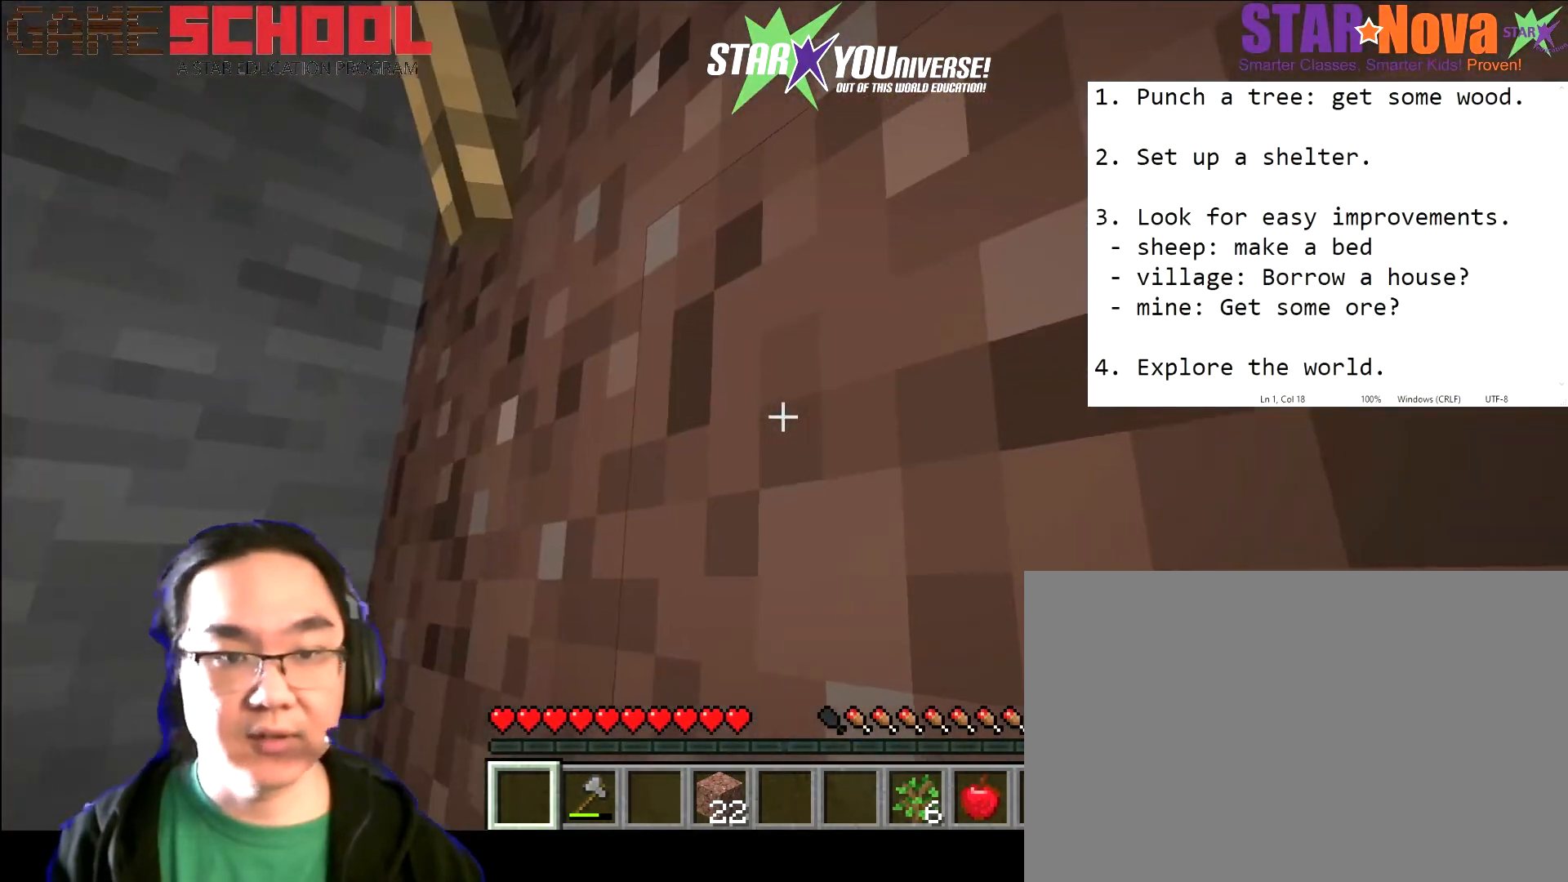
{"keys": [], "mouse": [], "events": []}
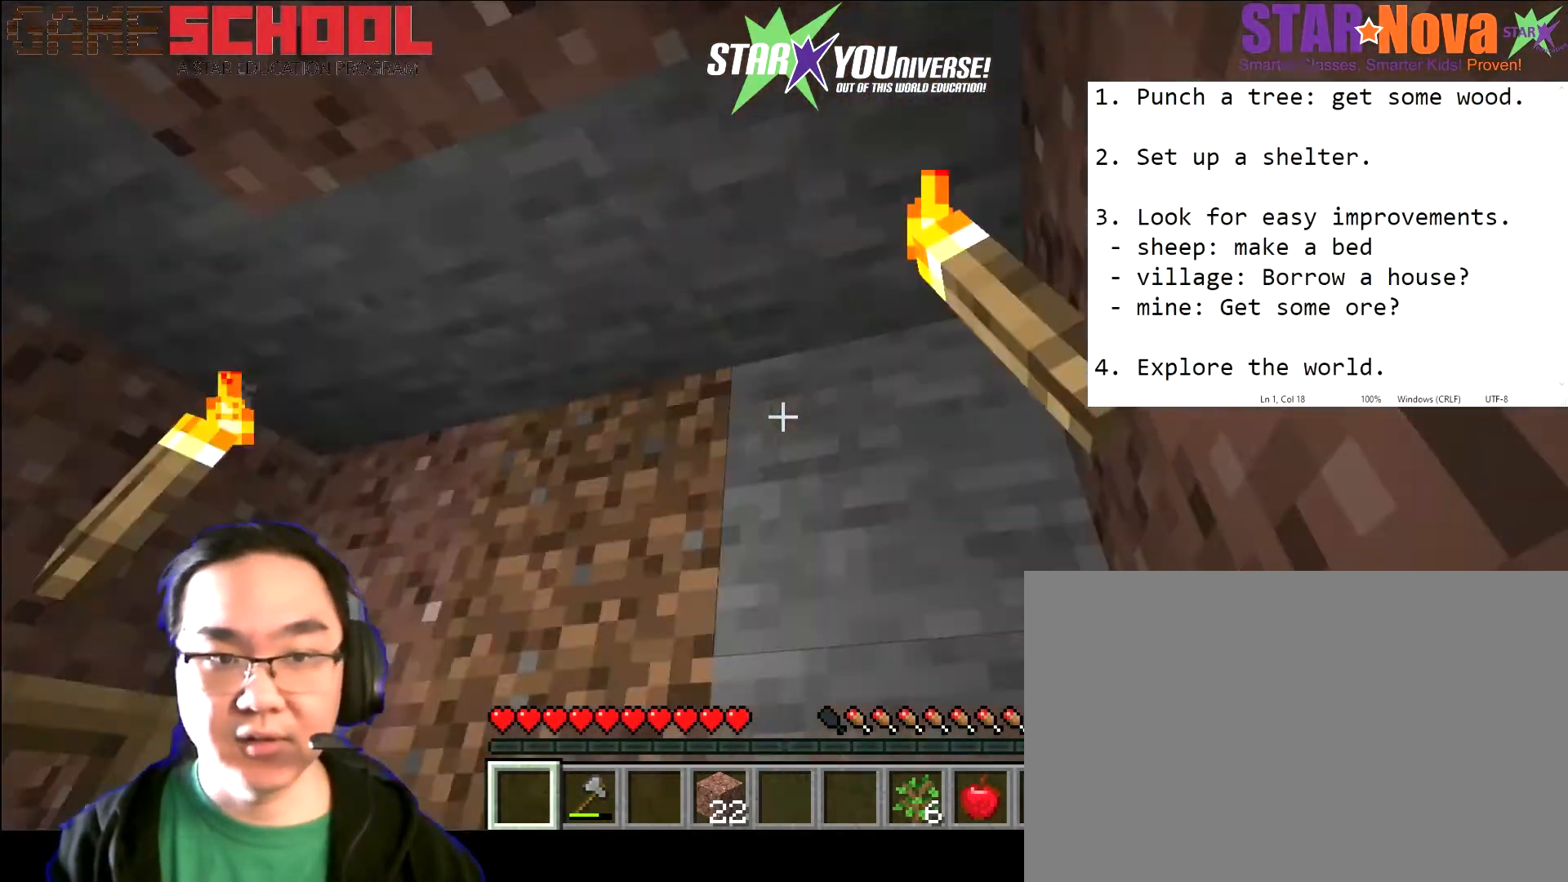
{"keys": [], "mouse": [], "events": []}
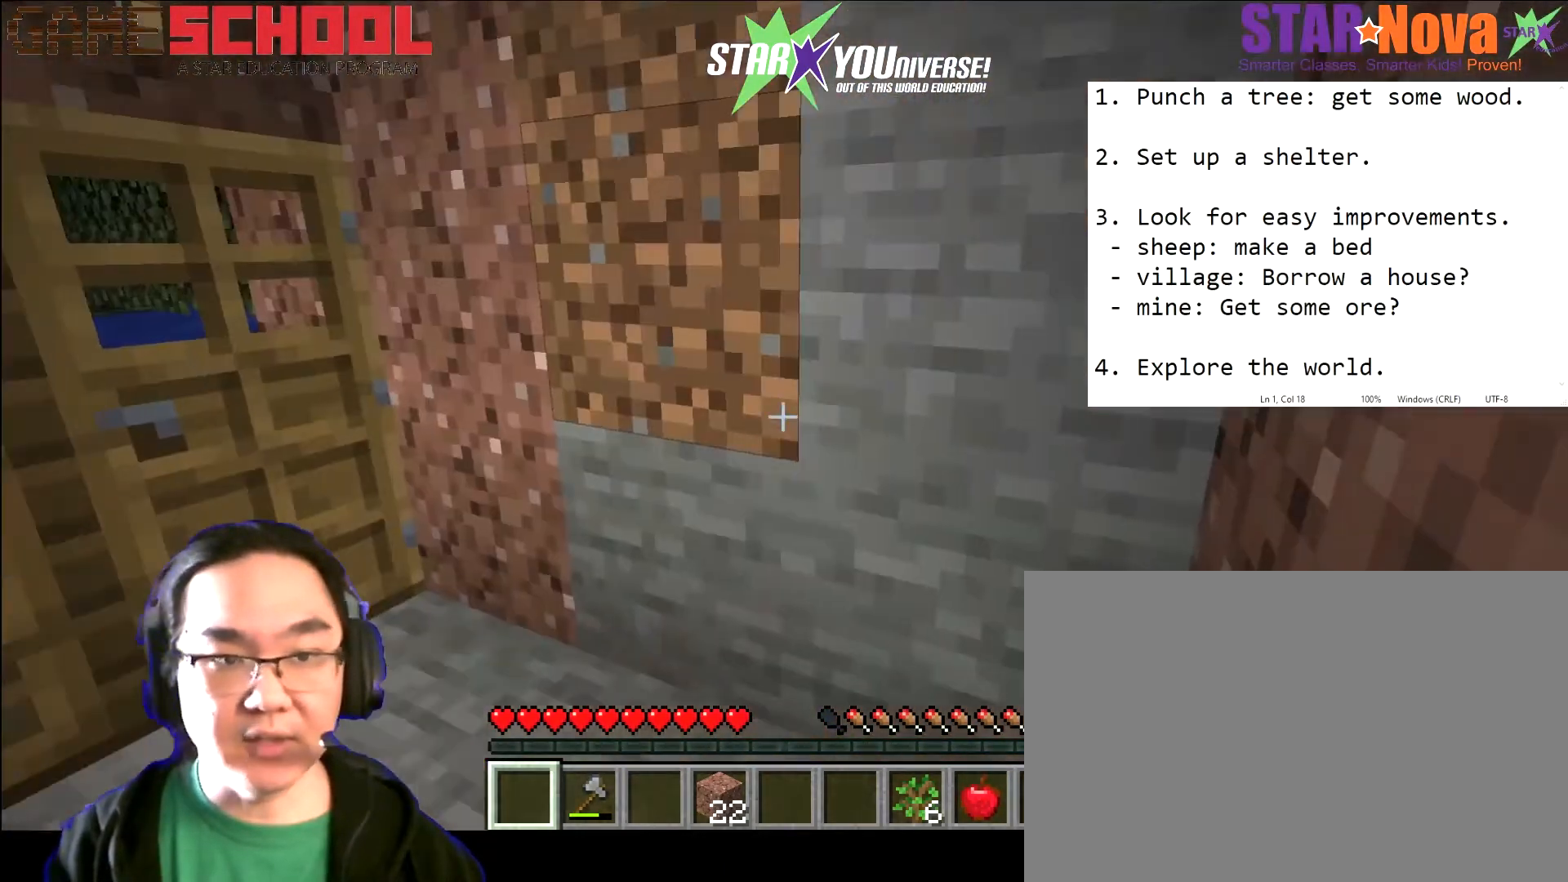
{"keys": ["d", "w"], "mouse": [], "events": [[300, "d", "down"], [467, "w", "down"]]}
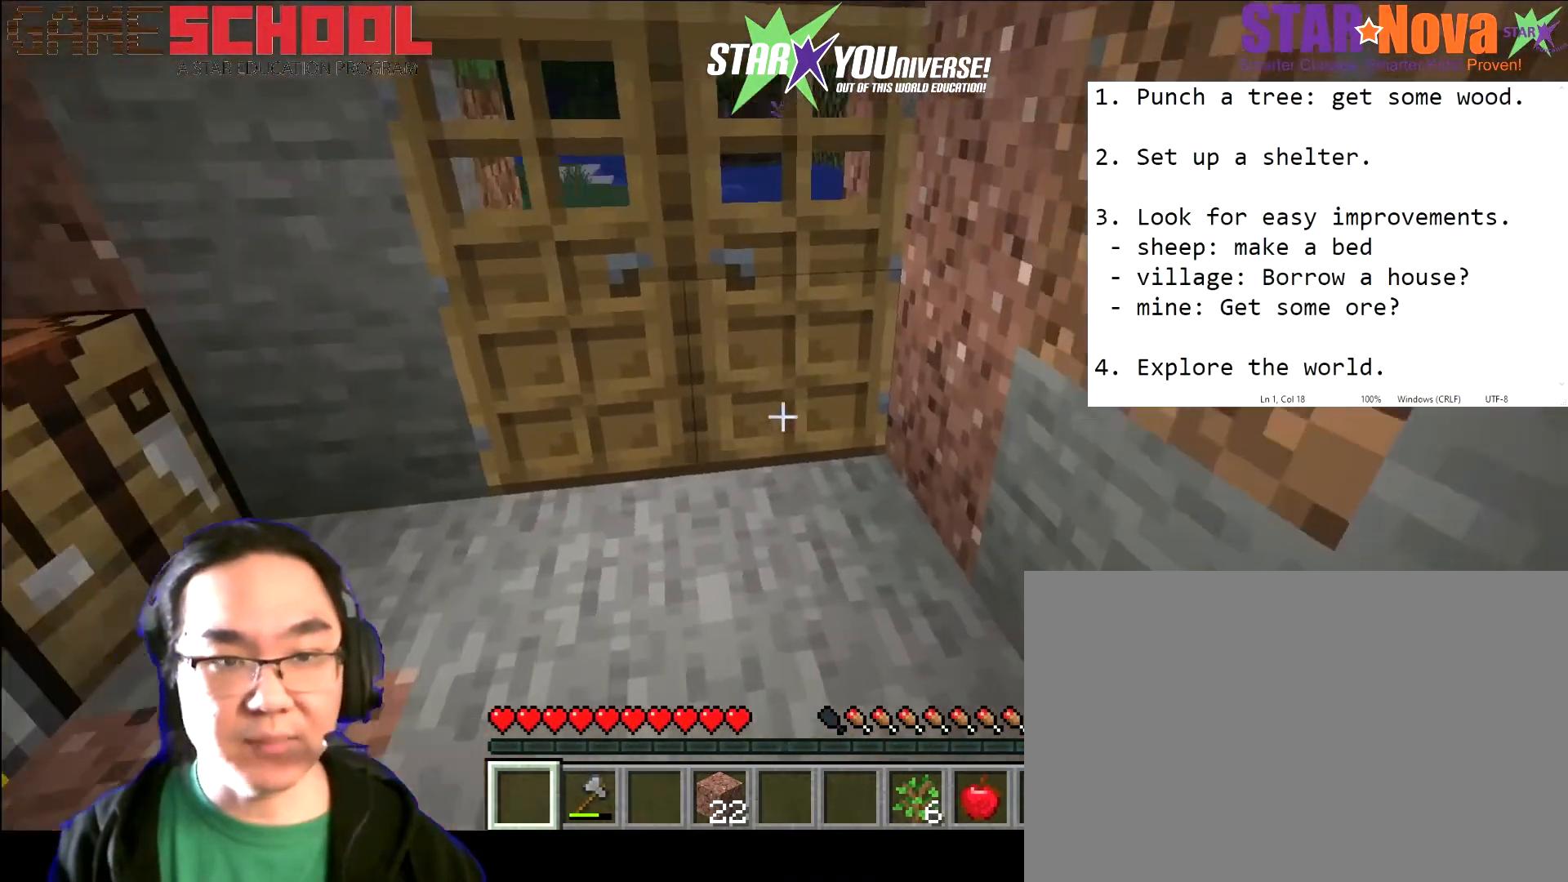
{"keys": [], "mouse": [], "events": [[33, "d", "up"], [367, "w", "up"]]}
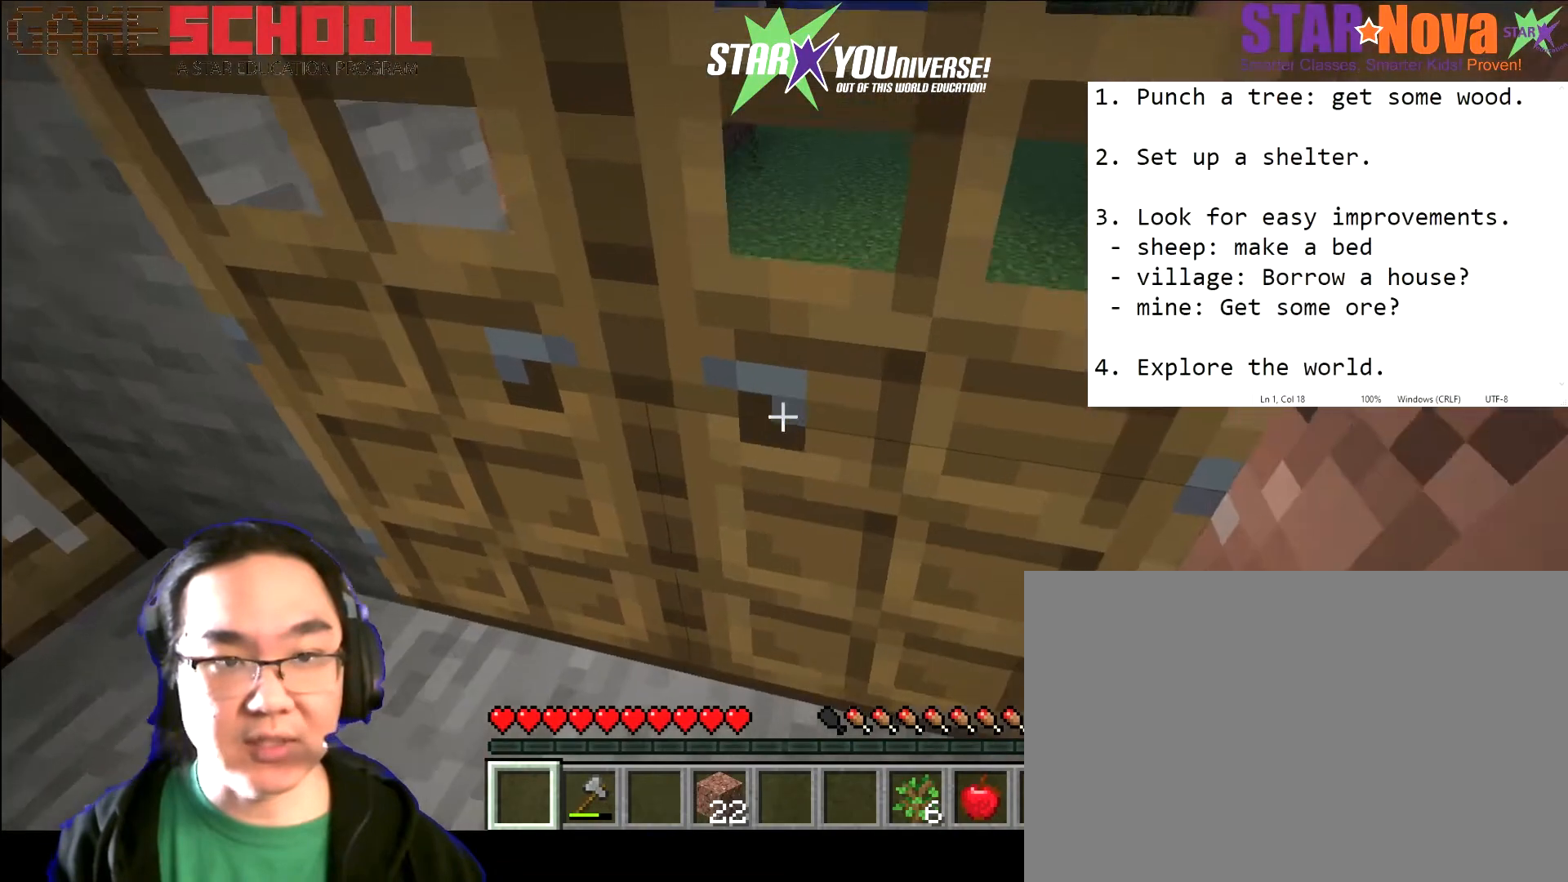
{"keys": [], "mouse": [], "events": []}
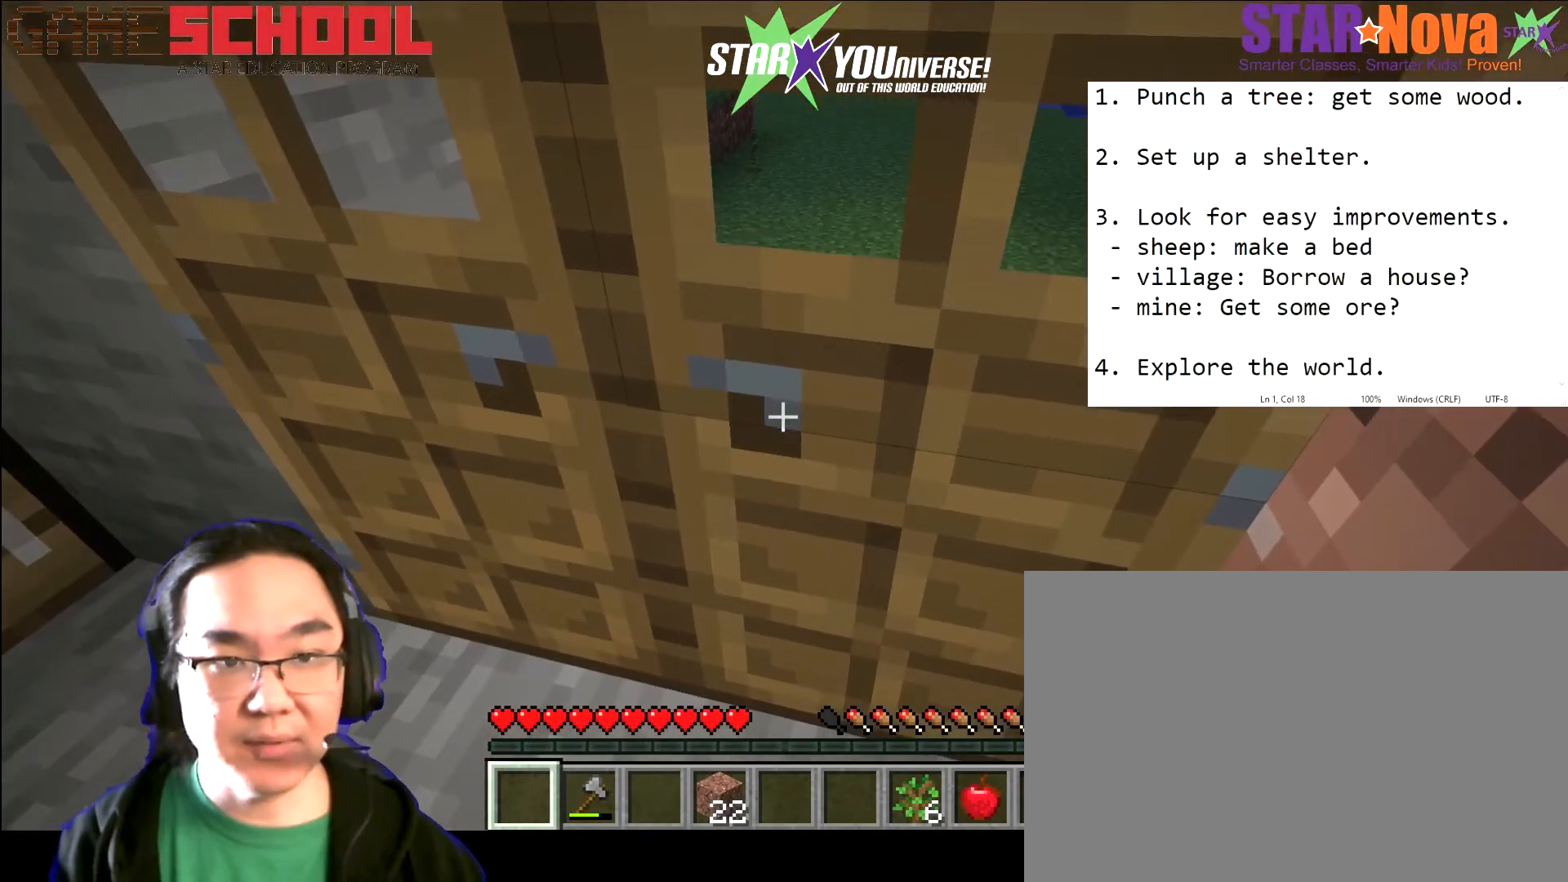
{"keys": [], "mouse": [], "events": [[267, "mouse_left", "down"], [367, "mouse_left", "up"]]}
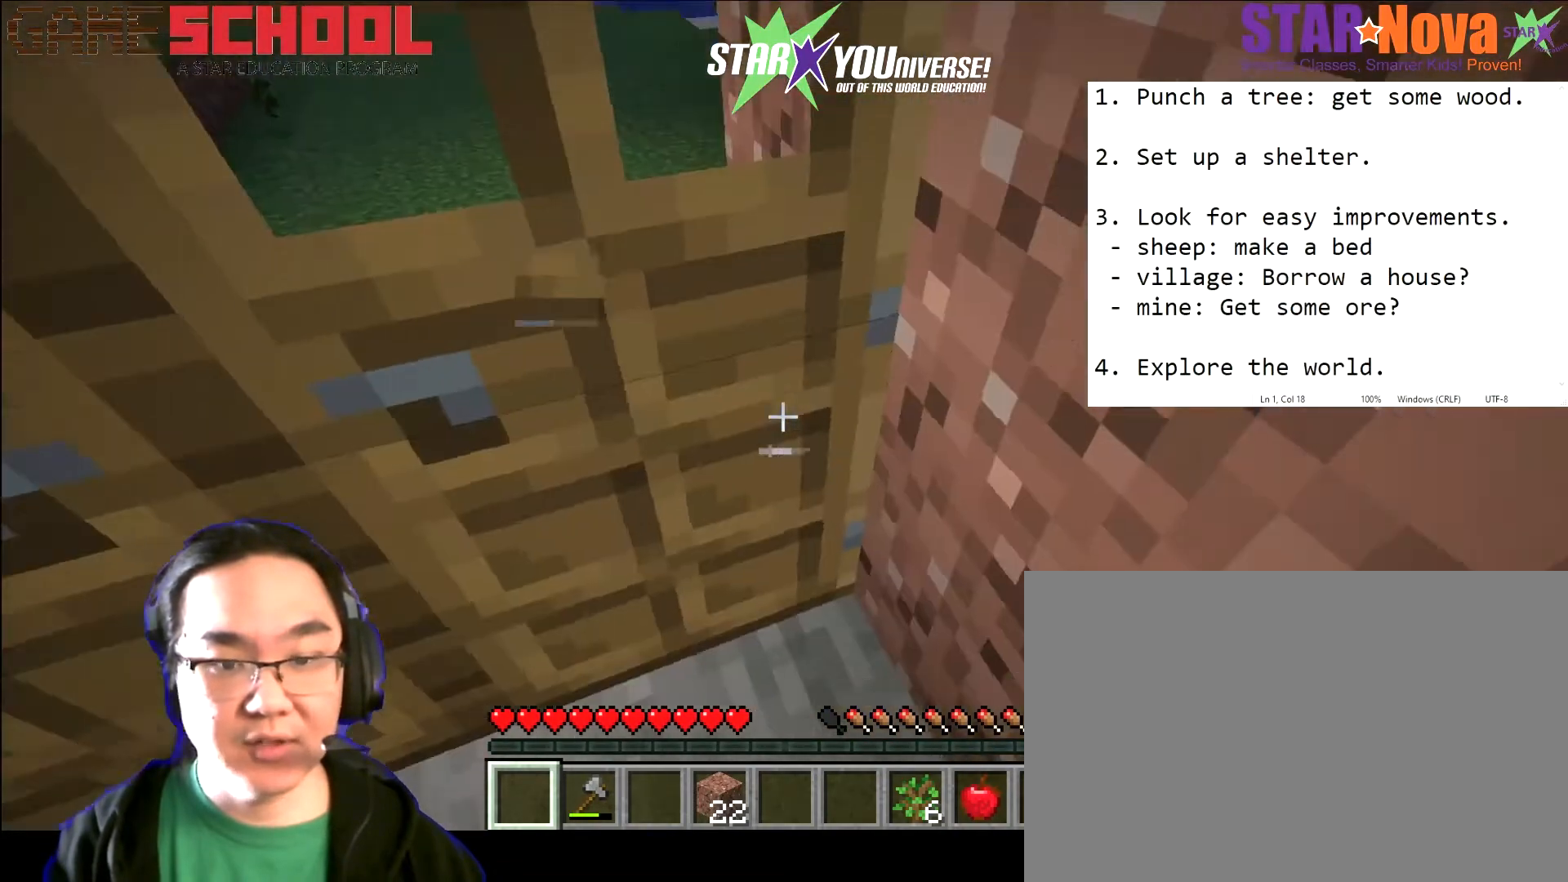
{"keys": ["a"], "mouse": [], "events": [[501, "a", "down"]]}
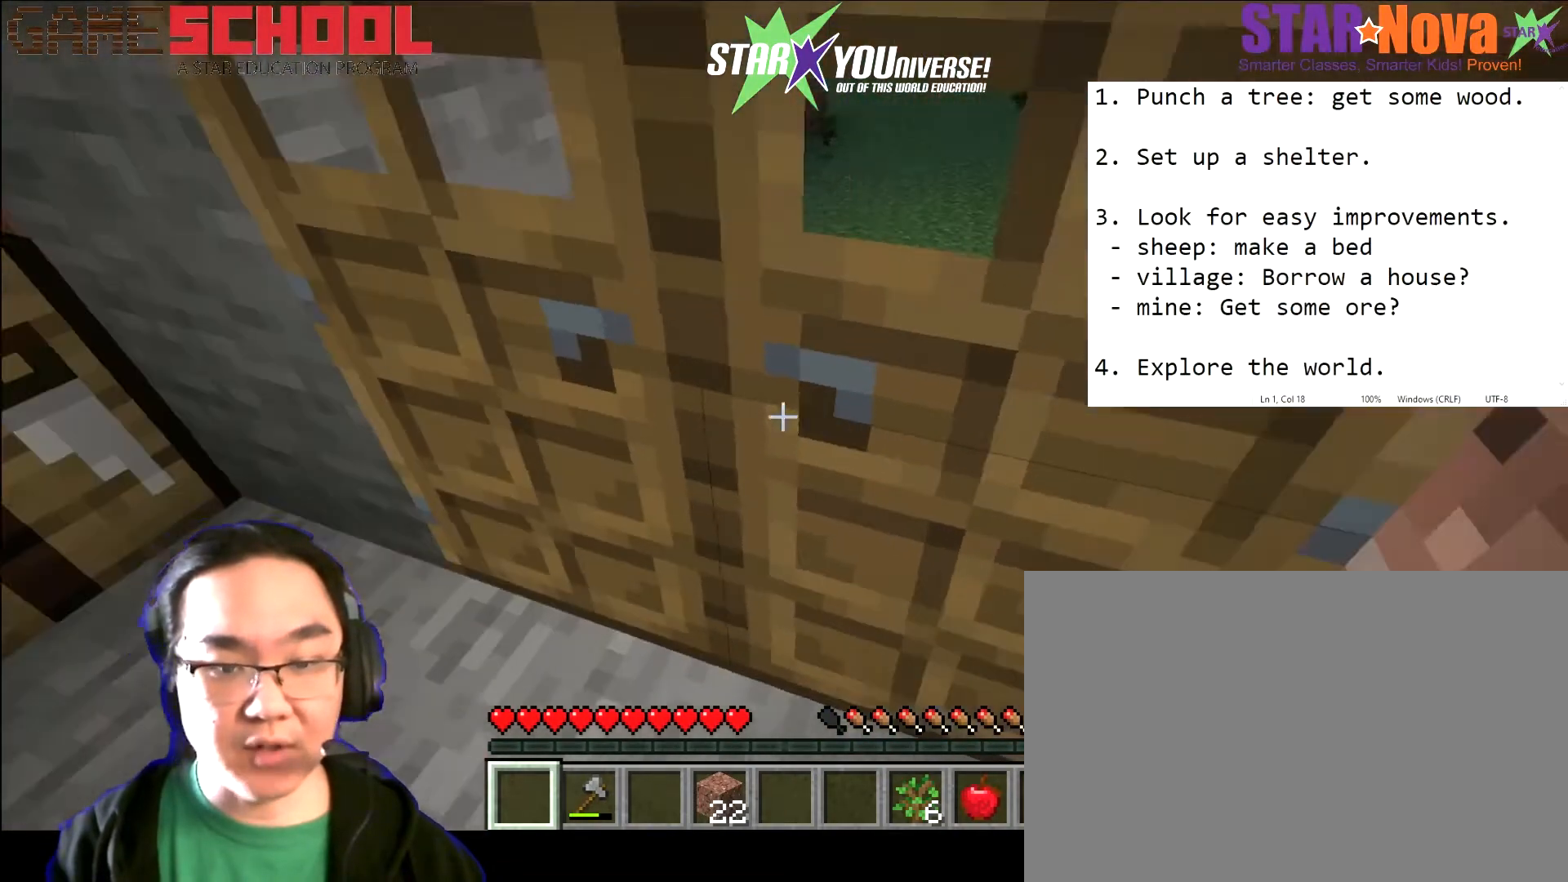
{"keys": [], "mouse": [], "events": [[100, "a", "up"], [233, "mouse_right", "down"], [400, "mouse_right", "up"]]}
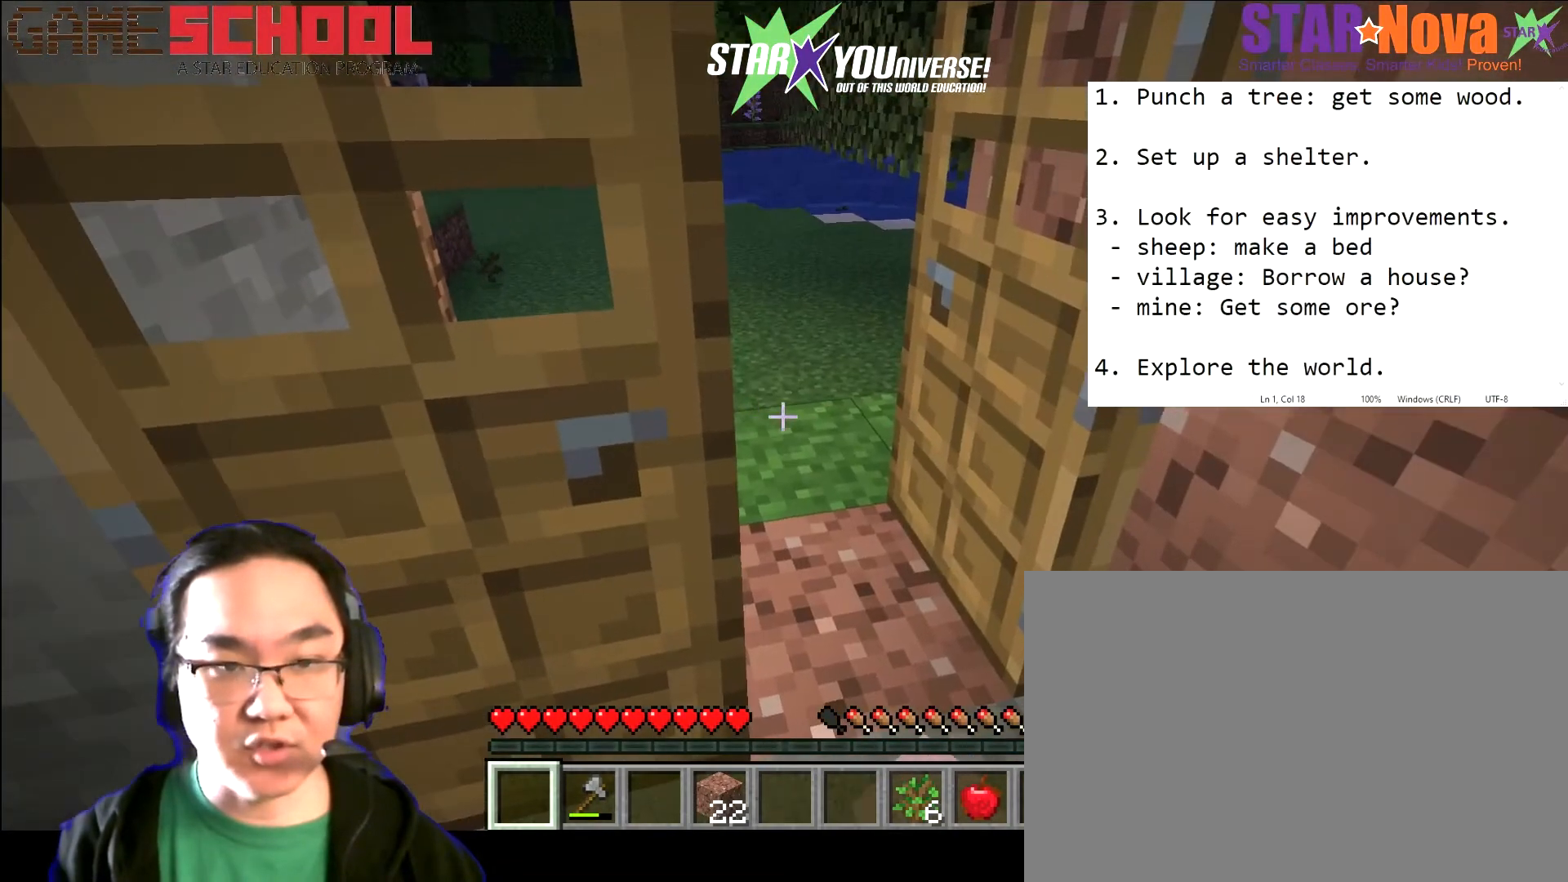
{"keys": ["d", "w"], "mouse": [], "events": [[267, "w", "down"], [367, "d", "down"]]}
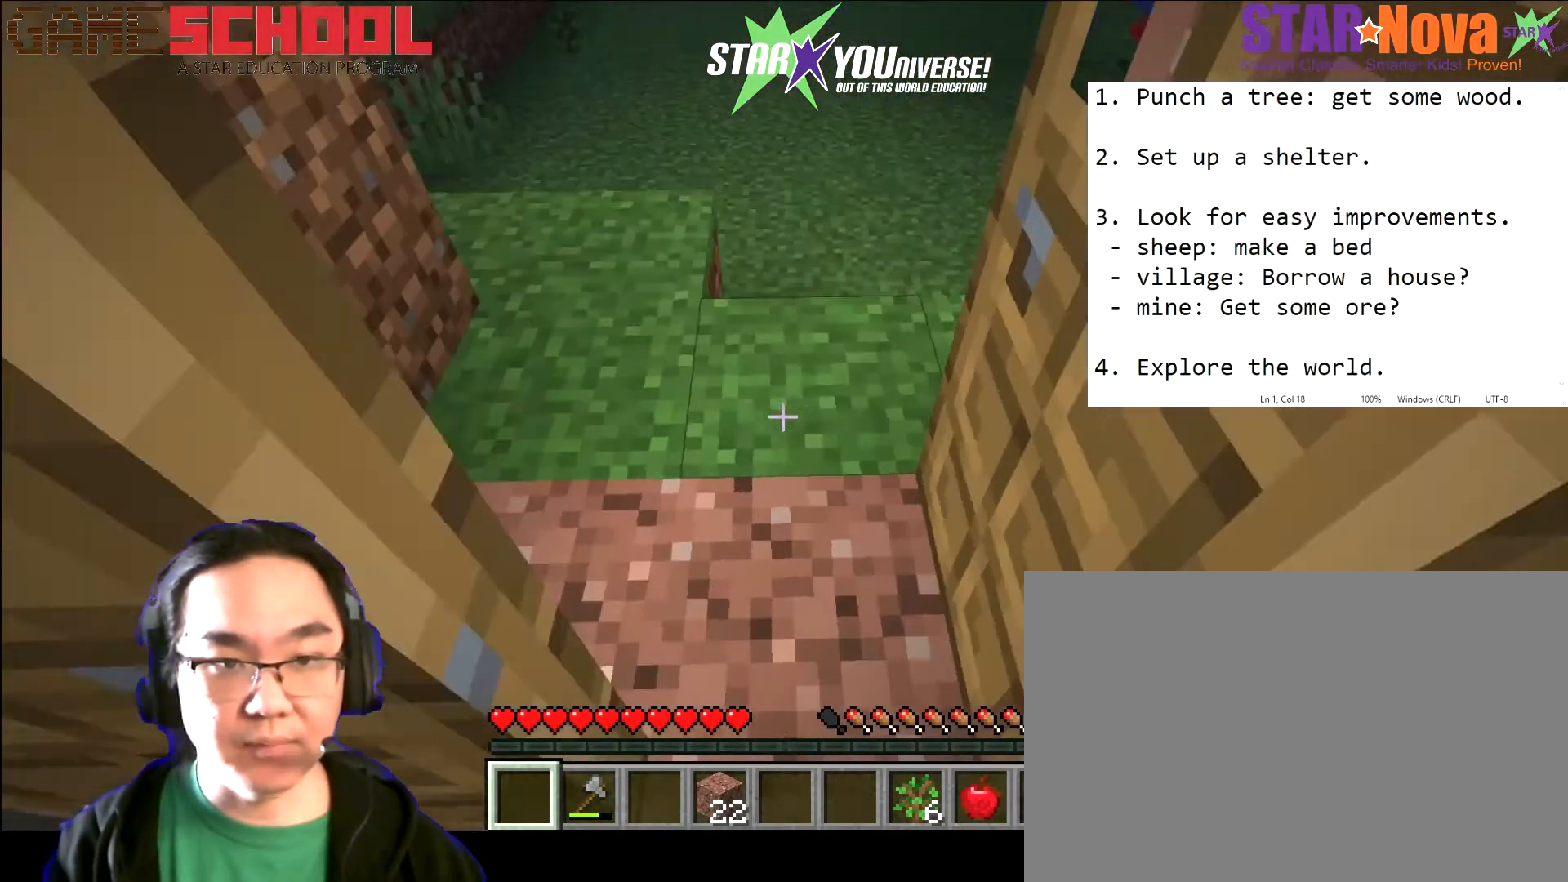
{"keys": [], "mouse": []}
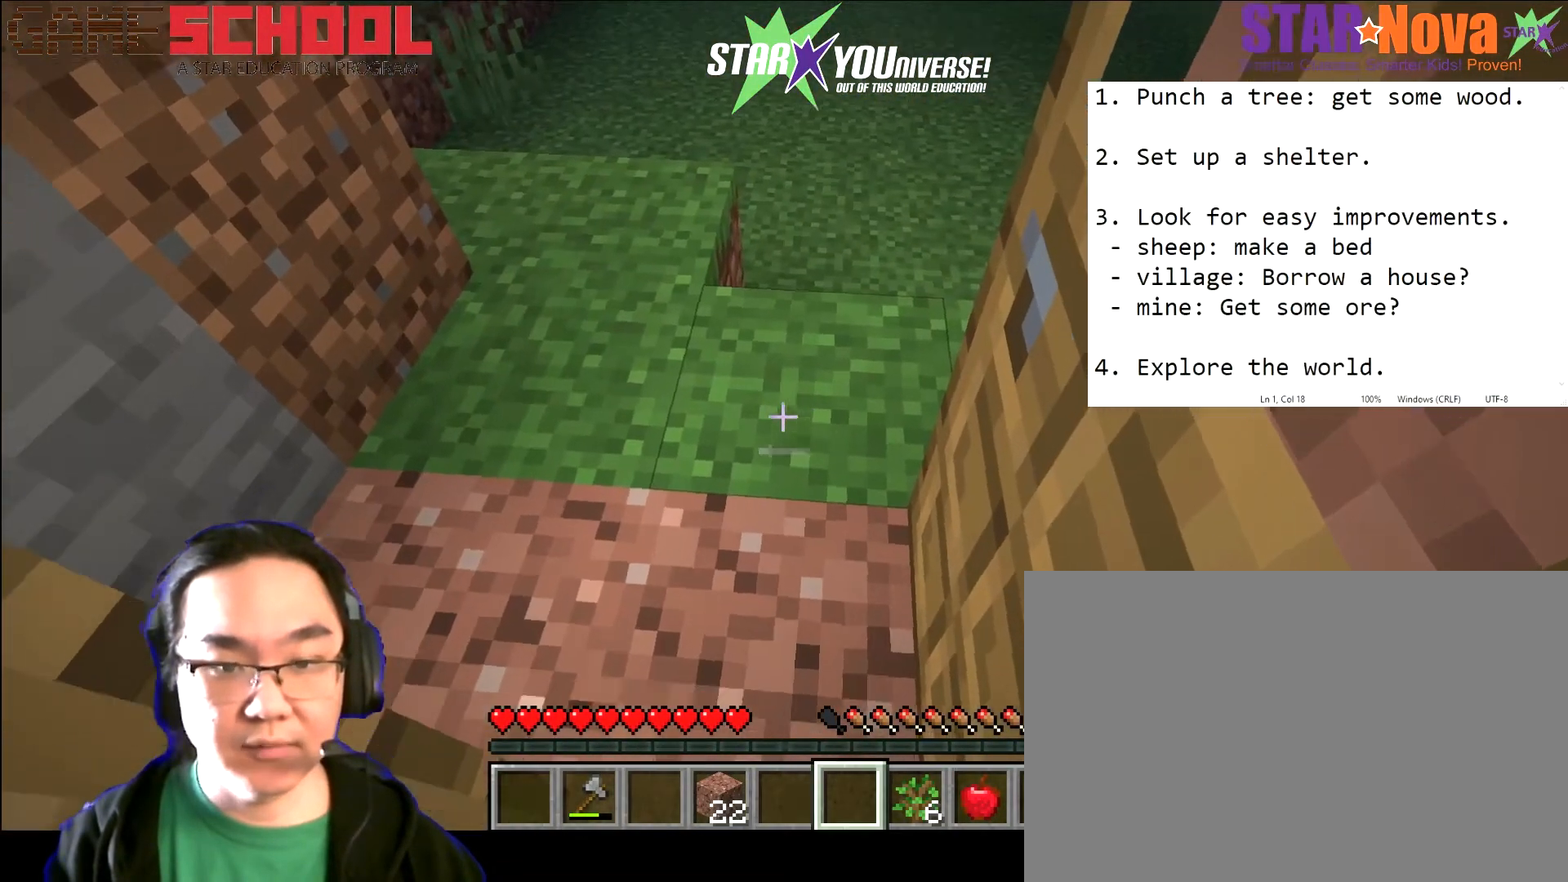
{"keys": [], "mouse": [], "events": [[200, "mouse_wheel", "down"], [300, "mouse_wheel", "up"]]}